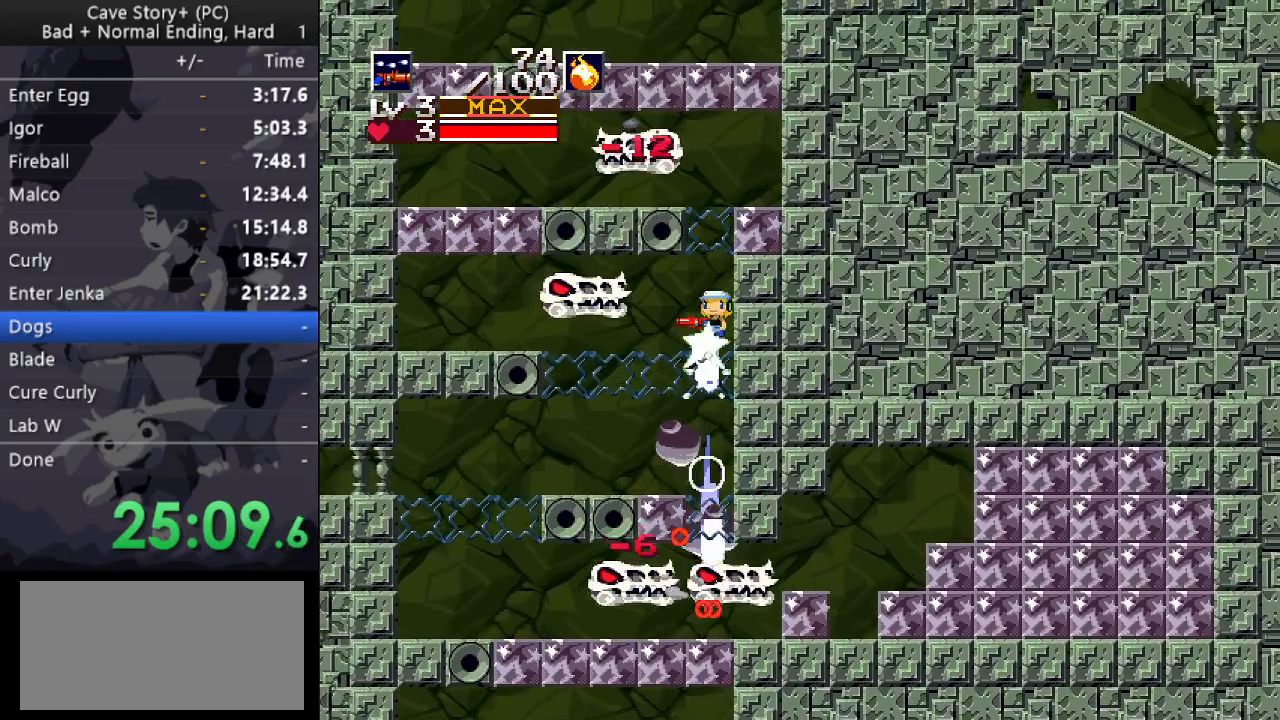
Gameplay with keyboard; each line is a JSON object with the keys held at the frame after it. "events" lists presses ("down") and releases ("up") of "a", "down", "left", "q", "right", "s", "up", "w", "x" and "z" between this image and that frame as [ms after this image, input, new state], when the widget could be followed in between. No other keys are recorded. Mouse input is not recorded.
{"keys": ["down", "x", "z"], "events": [[100, "up", "down"], [183, "up", "up"], [233, "down", "down"]]}
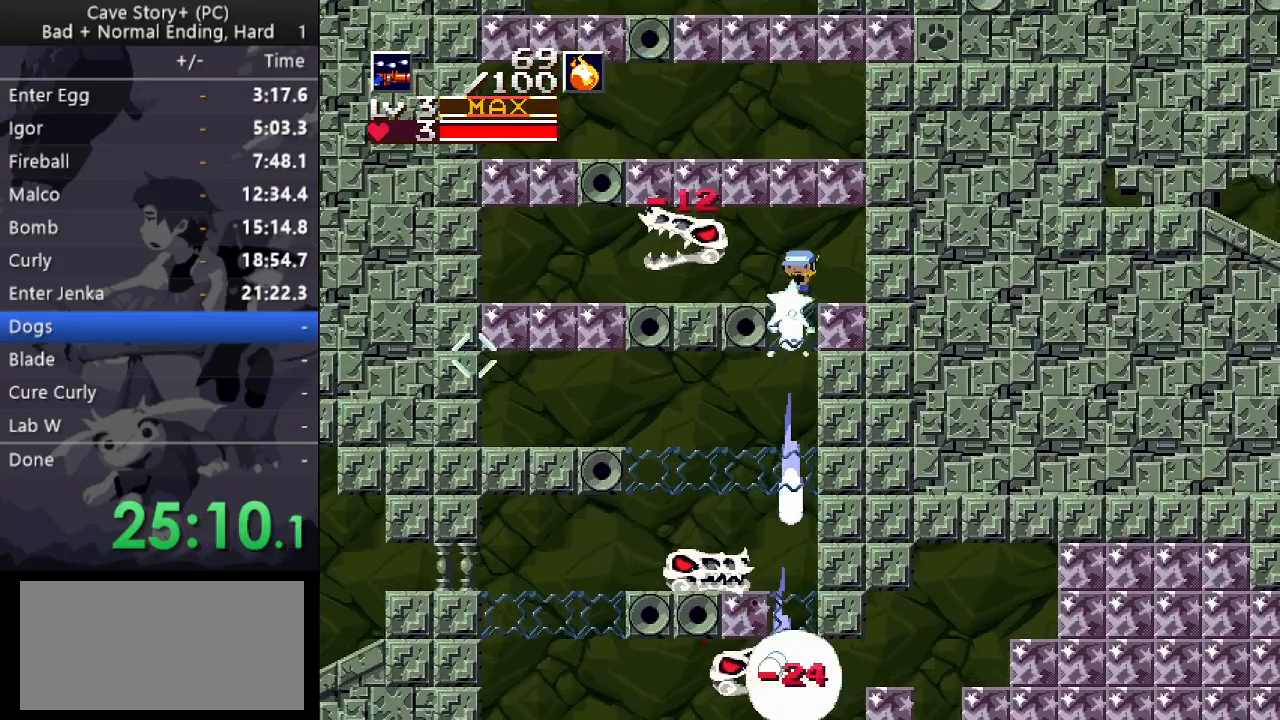
{"keys": ["down", "x", "z"], "events": [[17, "down", "up"], [117, "up", "down"], [200, "up", "up"], [300, "down", "down"]]}
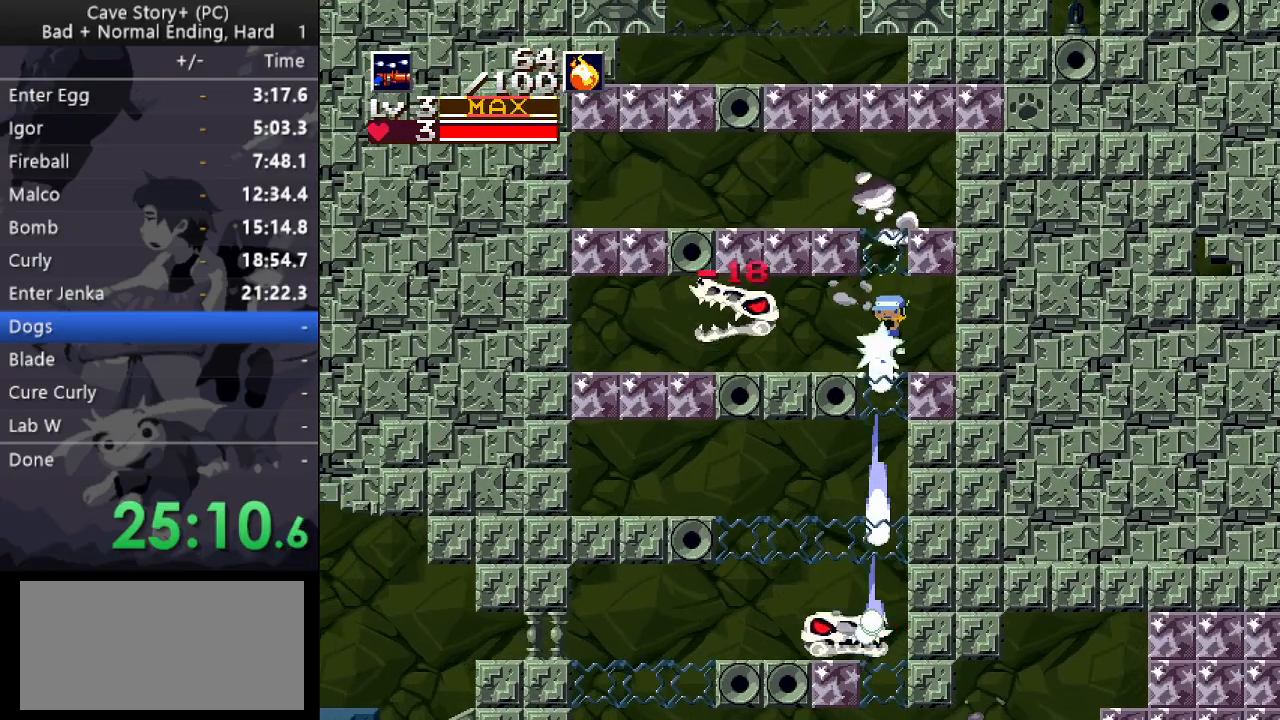
{"keys": ["right", "up"], "events": [[367, "down", "up"], [367, "right", "down"], [367, "x", "up"], [367, "z", "up"], [500, "up", "down"]]}
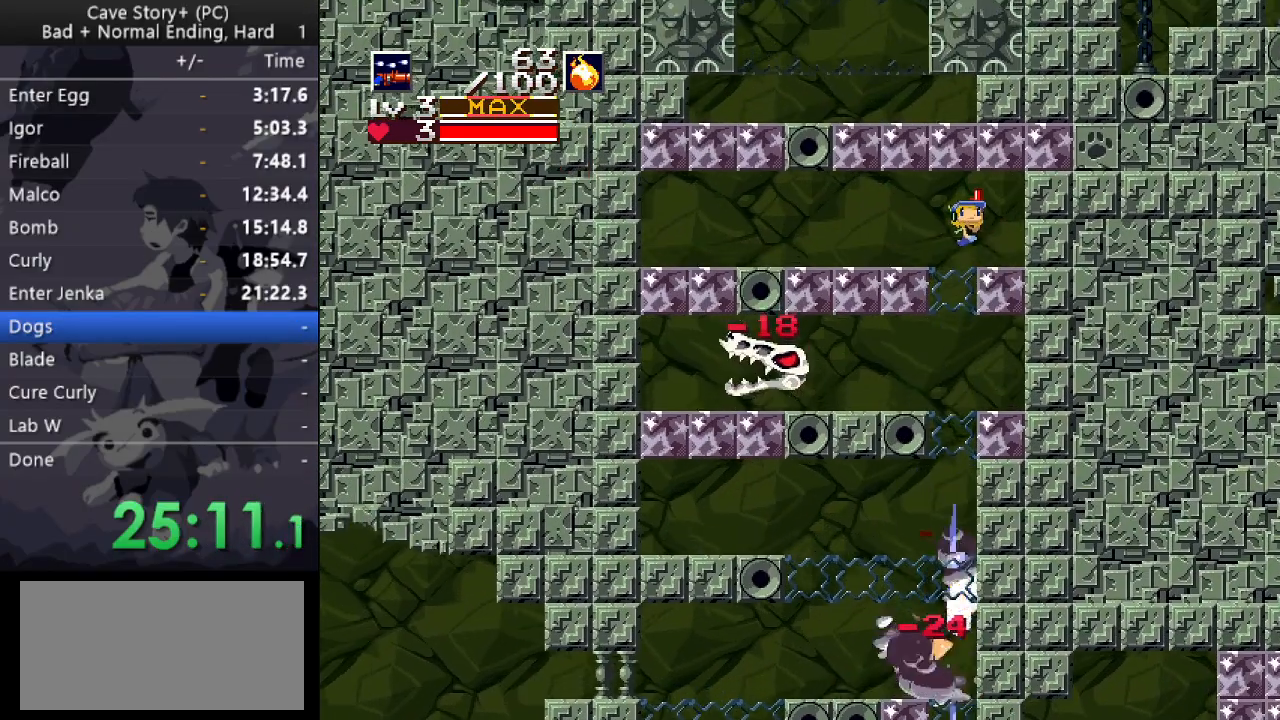
{"keys": ["right", "x", "z"], "events": [[100, "x", "down"], [183, "up", "up"], [183, "x", "up"], [333, "z", "down"], [417, "x", "down"]]}
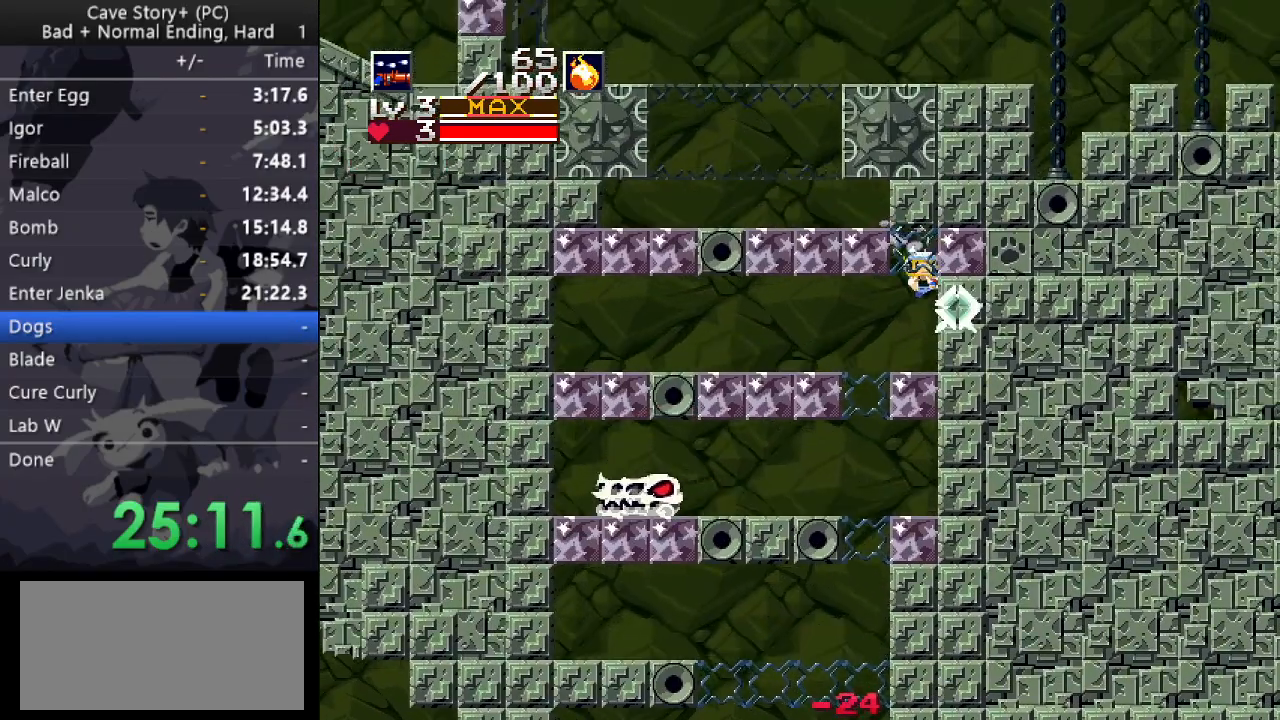
{"keys": ["right", "up", "x"], "events": [[250, "up", "down"], [350, "z", "up"]]}
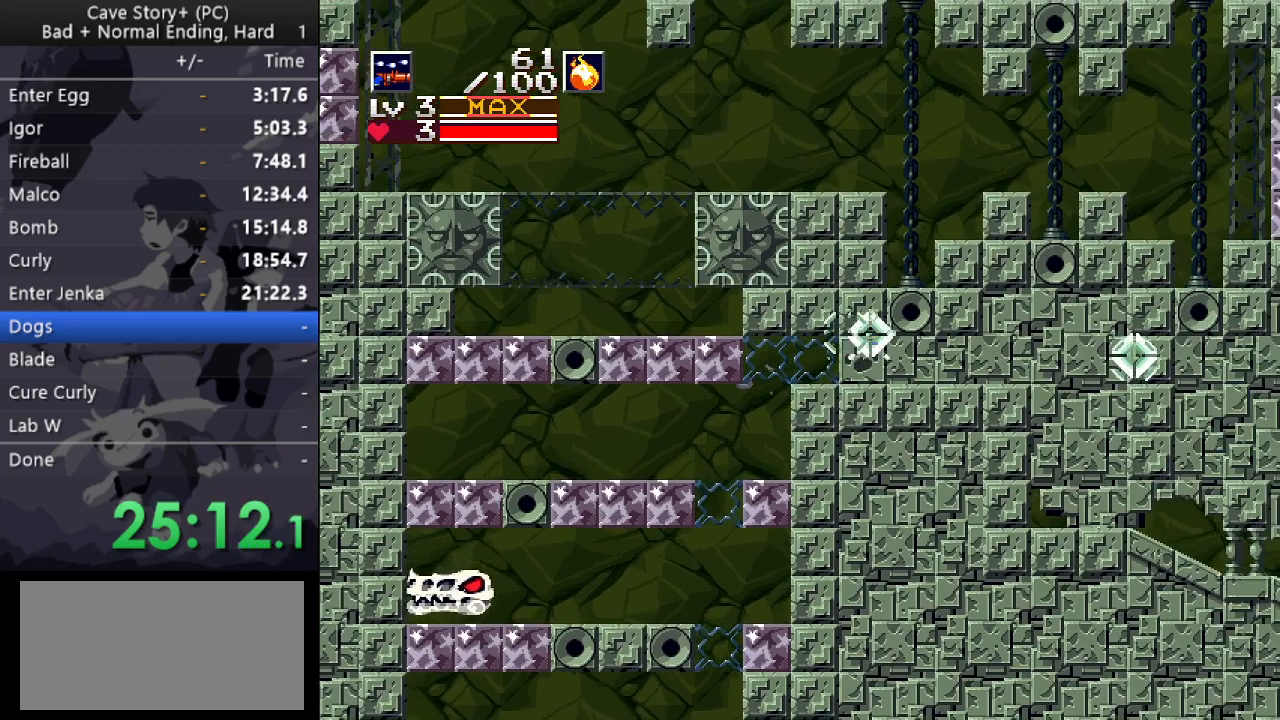
{"keys": ["right", "up", "x"], "events": [[83, "x", "up"], [183, "x", "down"], [267, "x", "up"], [317, "x", "down"], [367, "x", "up"], [400, "x", "down"], [450, "x", "up"], [500, "x", "down"]]}
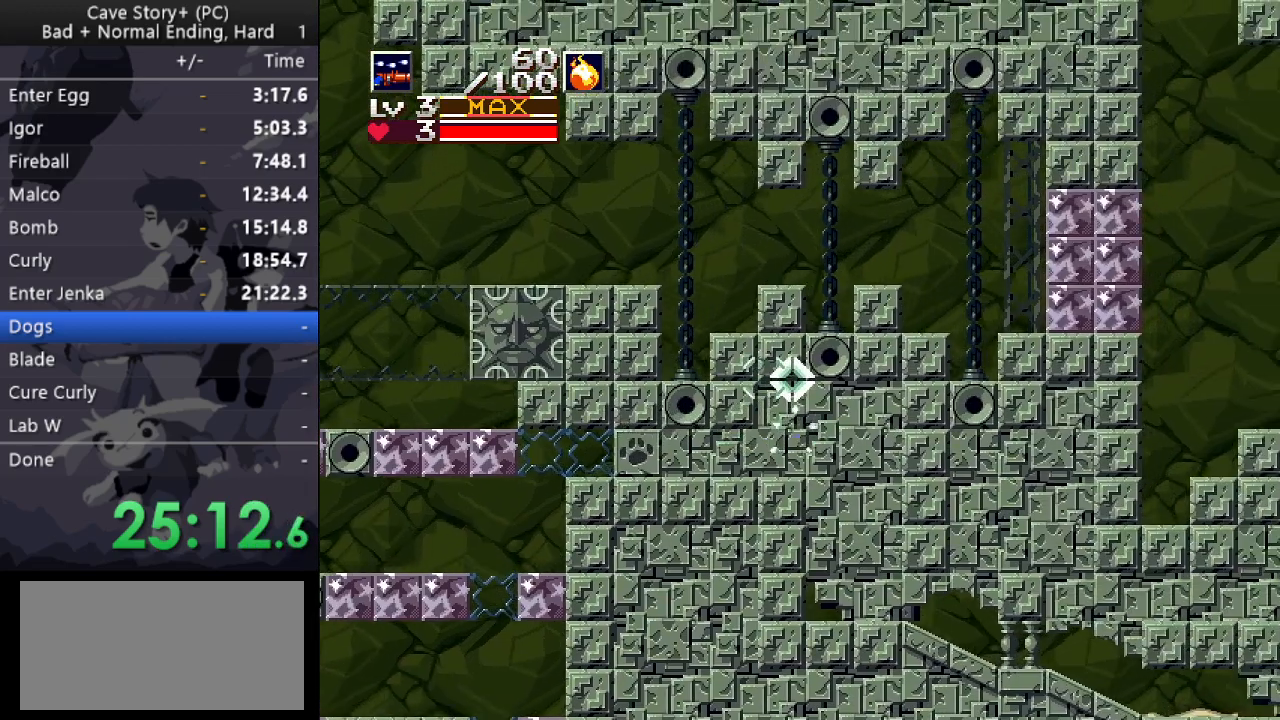
{"keys": ["right", "up", "x"], "events": [[33, "x", "up"], [100, "x", "down"], [133, "x", "up"], [183, "x", "down"]]}
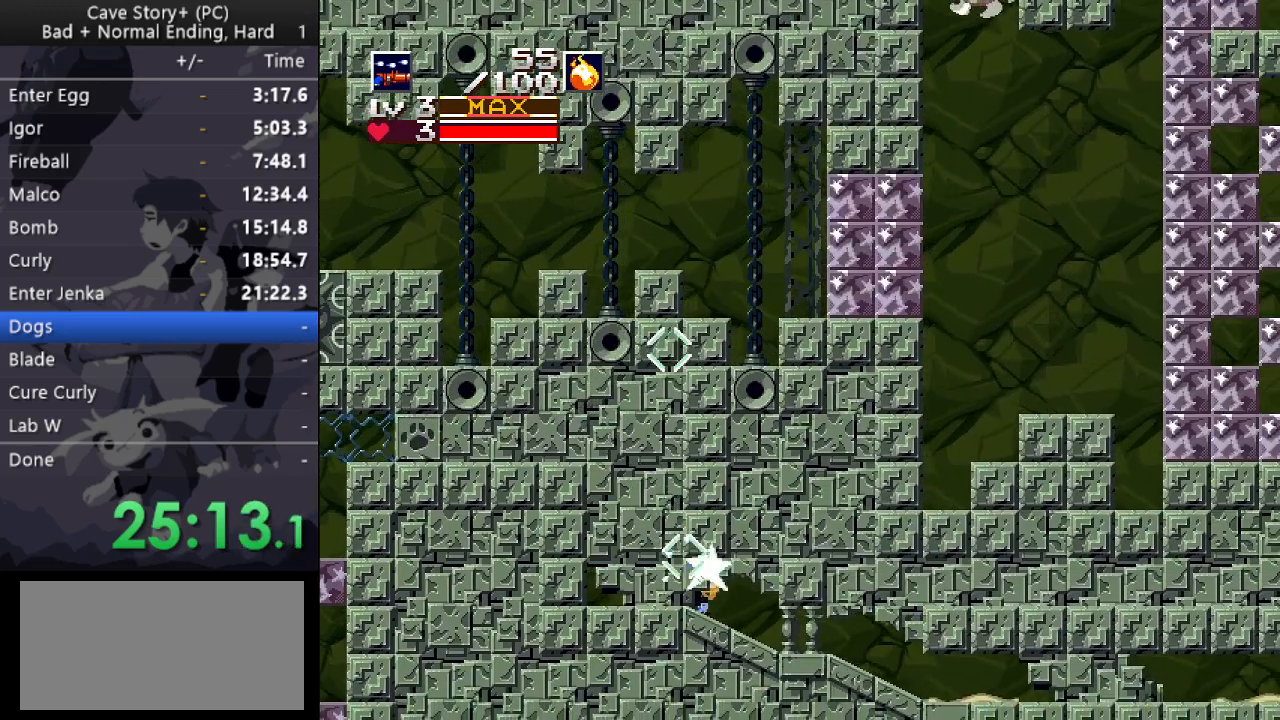
{"keys": ["right"], "events": [[67, "x", "up"], [150, "up", "up"], [433, "z", "down"], [483, "z", "up"]]}
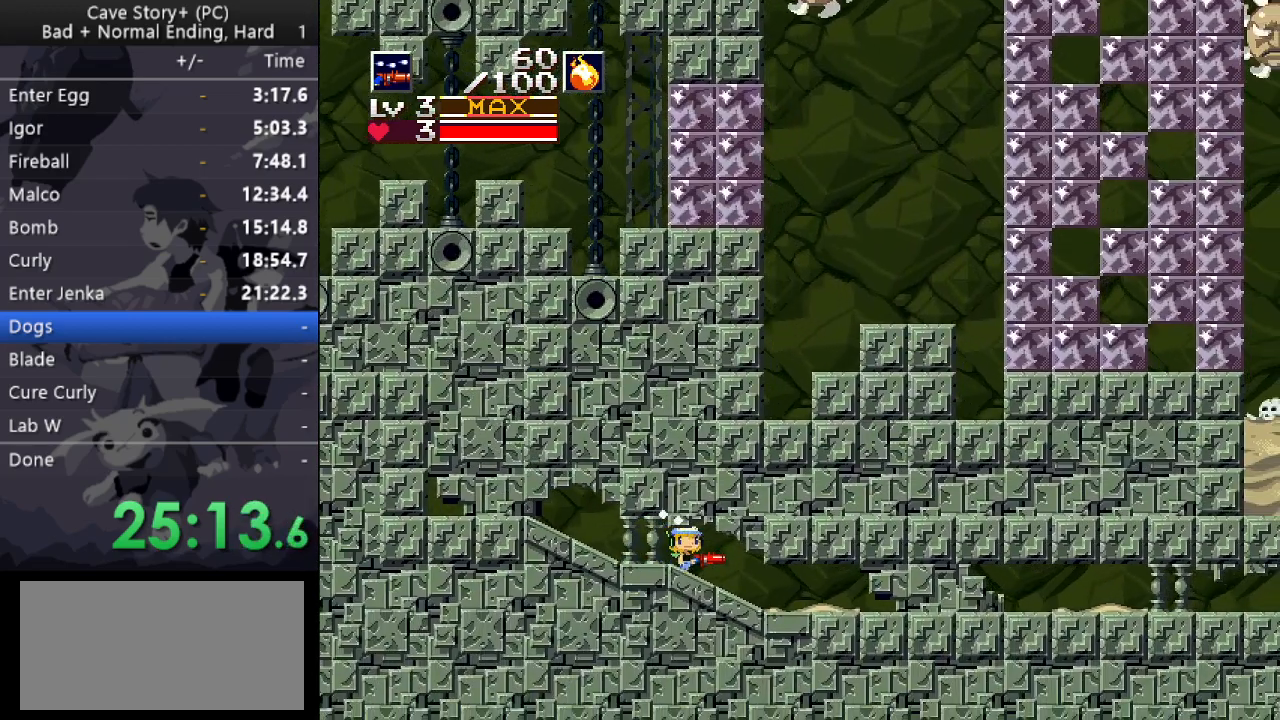
{"keys": ["right", "z"], "events": [[300, "z", "down"], [367, "z", "up"], [417, "z", "down"], [450, "z", "up"], [500, "z", "down"]]}
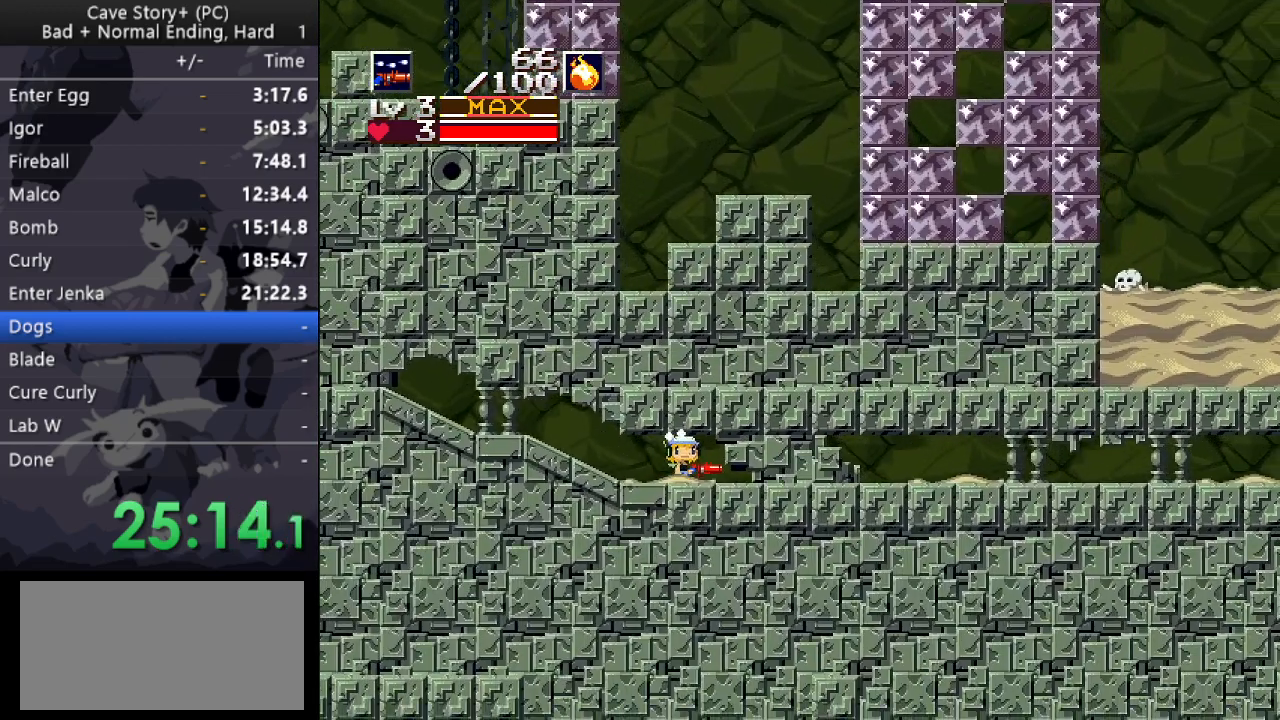
{"keys": ["right"], "events": [[50, "z", "up"], [100, "z", "down"], [133, "z", "up"], [183, "z", "down"], [233, "z", "up"], [333, "z", "down"], [383, "z", "up"], [417, "z", "down"], [467, "z", "up"]]}
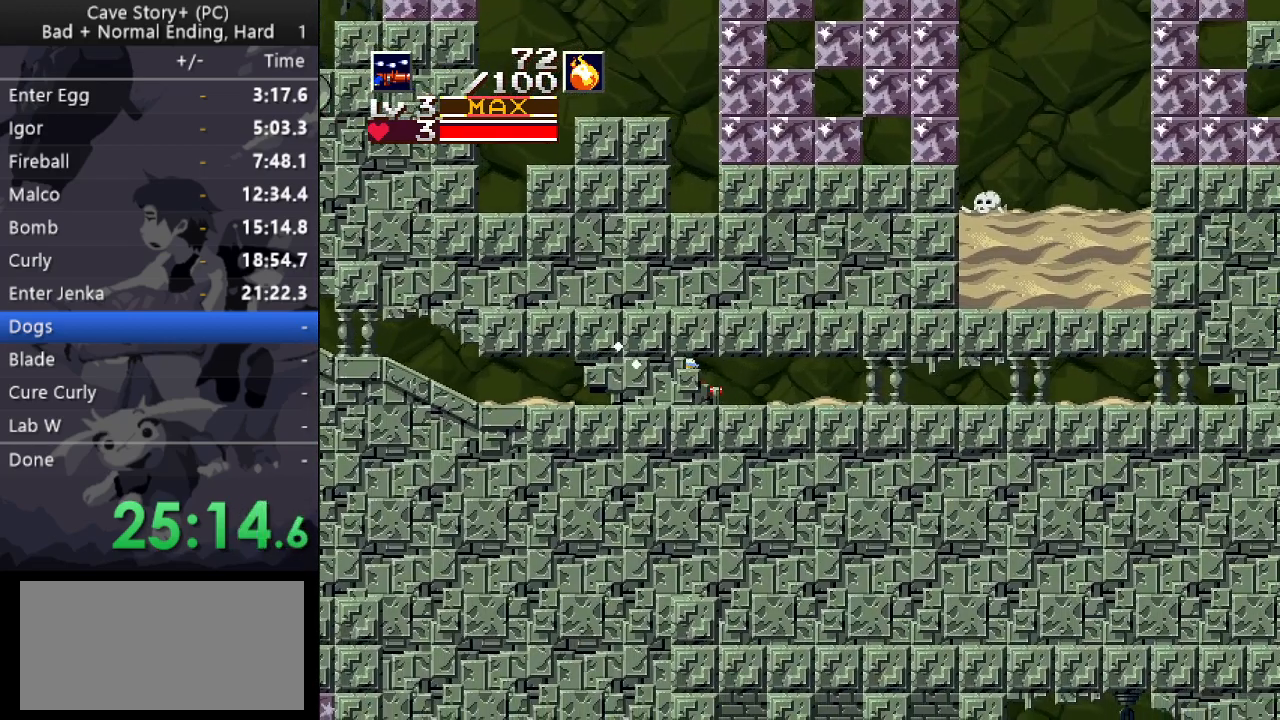
{"keys": ["right"], "events": [[17, "z", "down"], [67, "z", "up"], [100, "z", "down"], [150, "z", "up"], [350, "z", "down"], [383, "z", "up"], [433, "z", "down"], [483, "z", "up"]]}
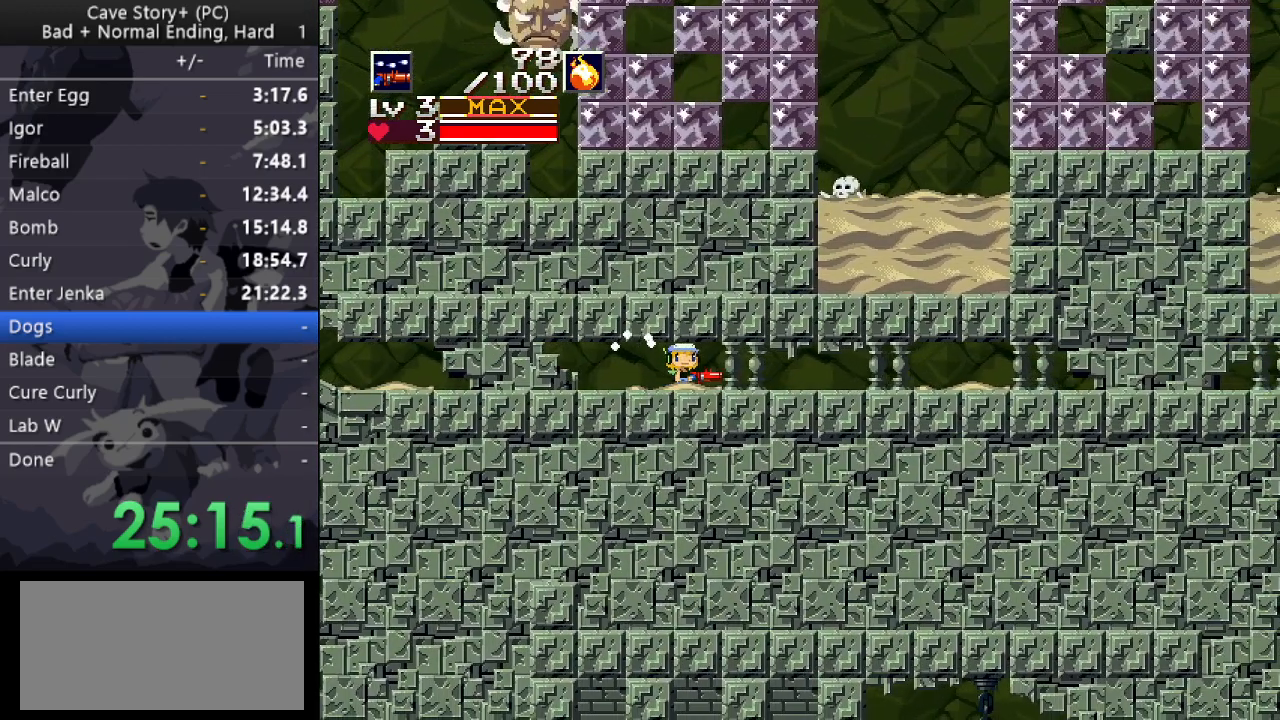
{"keys": ["right", "z"], "events": [[33, "z", "down"], [133, "z", "up"], [167, "z", "down"], [217, "z", "up"], [267, "z", "down"], [317, "z", "up"], [500, "z", "down"]]}
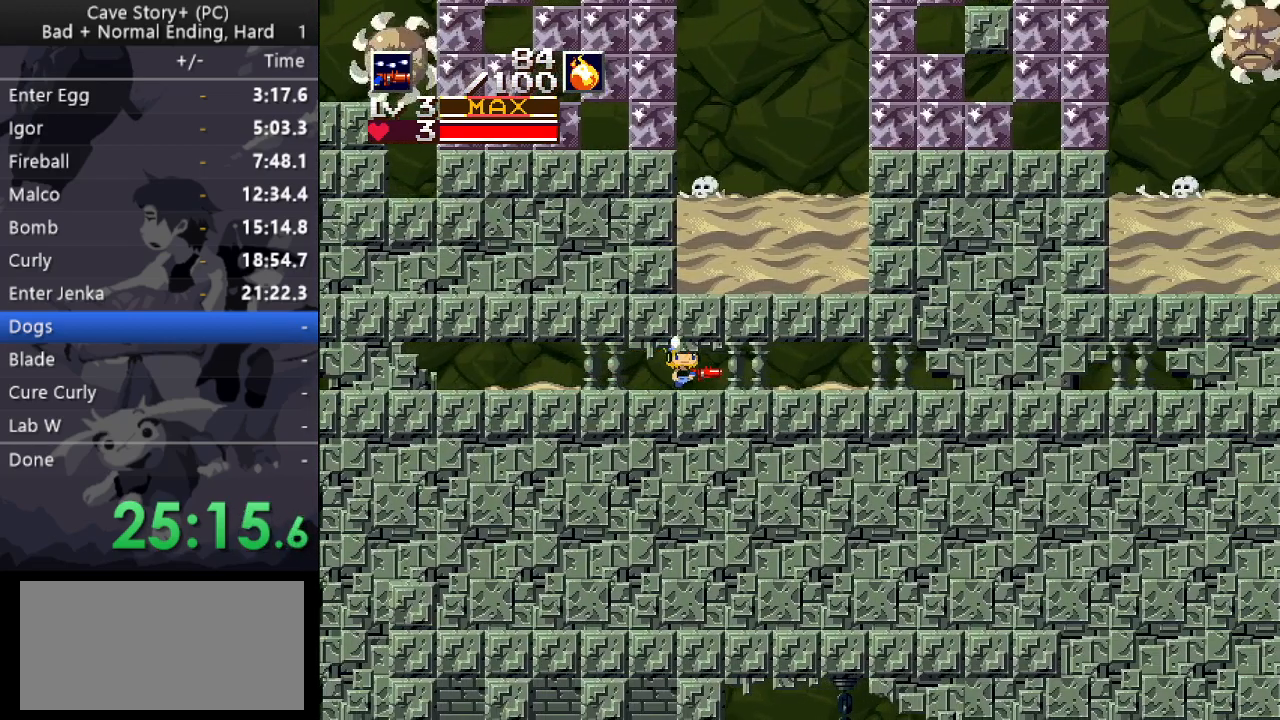
{"keys": ["right"], "events": [[50, "z", "up"], [100, "z", "down"], [150, "z", "up"], [333, "z", "down"], [367, "z", "up"], [417, "z", "down"], [467, "z", "up"]]}
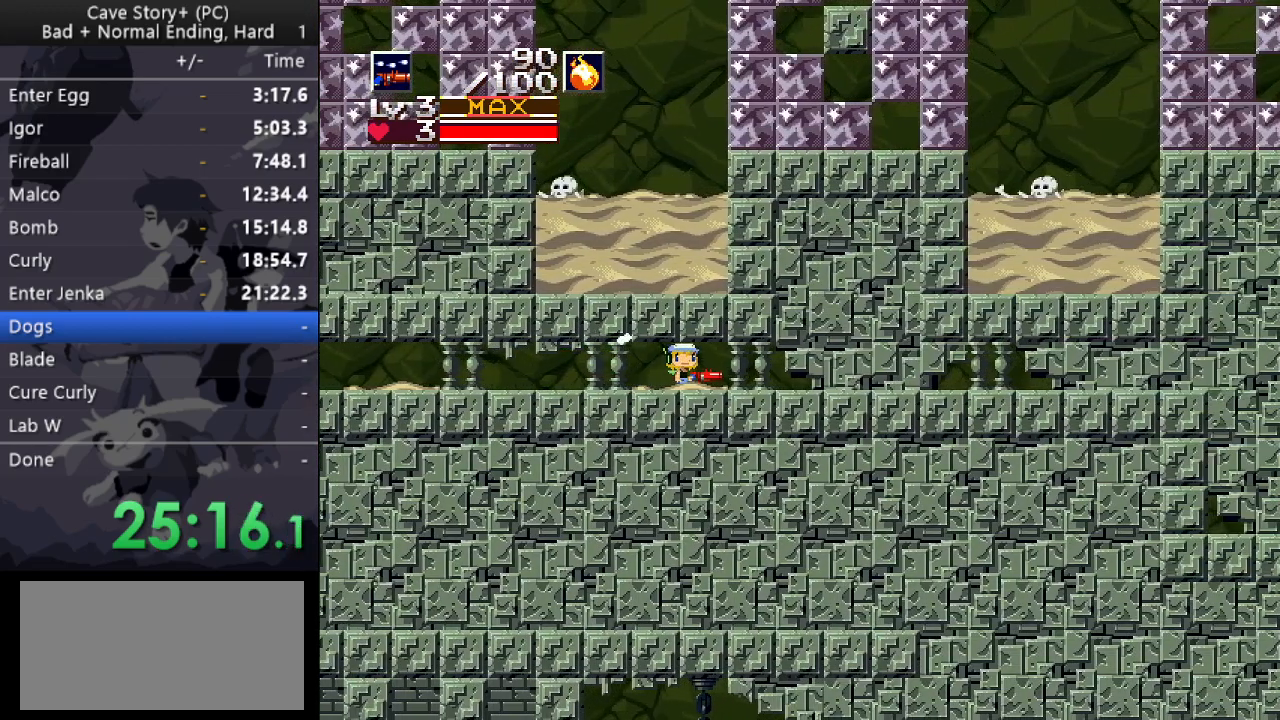
{"keys": ["right"], "events": [[17, "z", "down"], [67, "z", "up"], [117, "z", "down"], [150, "z", "up"], [250, "z", "down"], [300, "z", "up"], [333, "z", "down"], [400, "z", "up"], [433, "z", "down"], [483, "z", "up"]]}
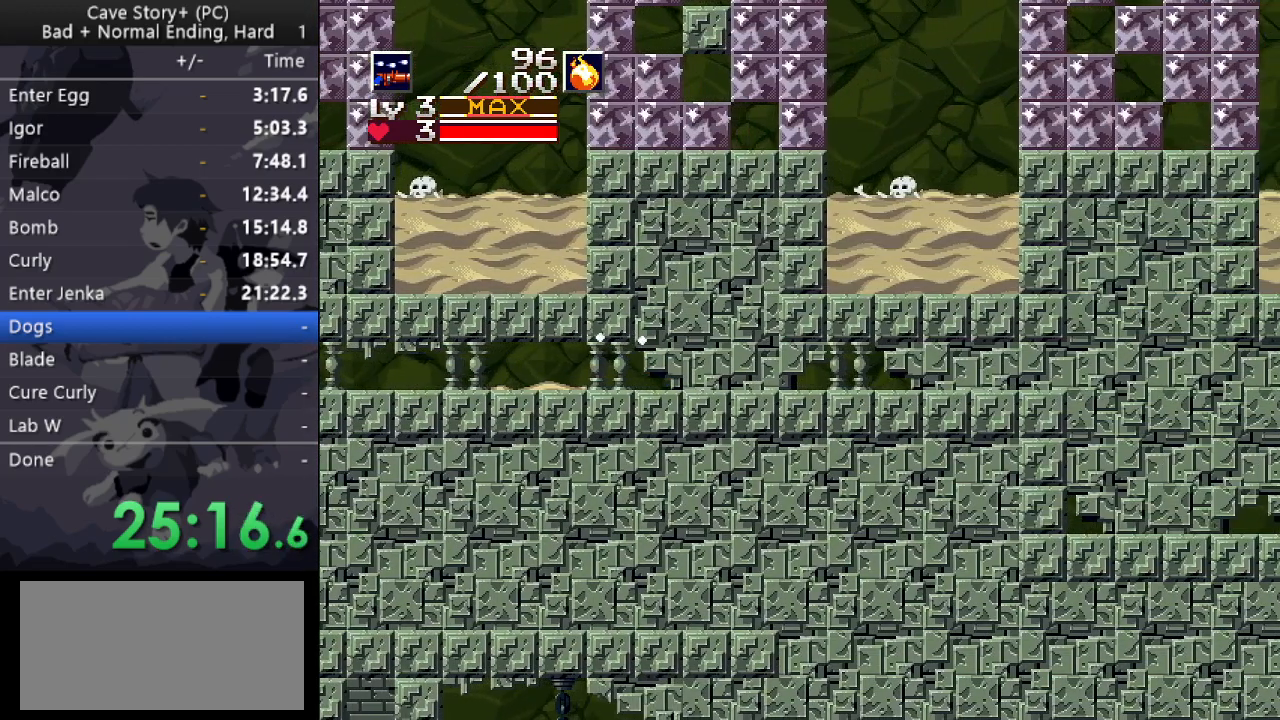
{"keys": ["right", "z"], "events": [[33, "z", "down"], [83, "z", "up"], [167, "z", "down"], [217, "z", "up"], [267, "z", "down"], [317, "z", "up"], [367, "z", "down"], [417, "z", "up"], [500, "z", "down"]]}
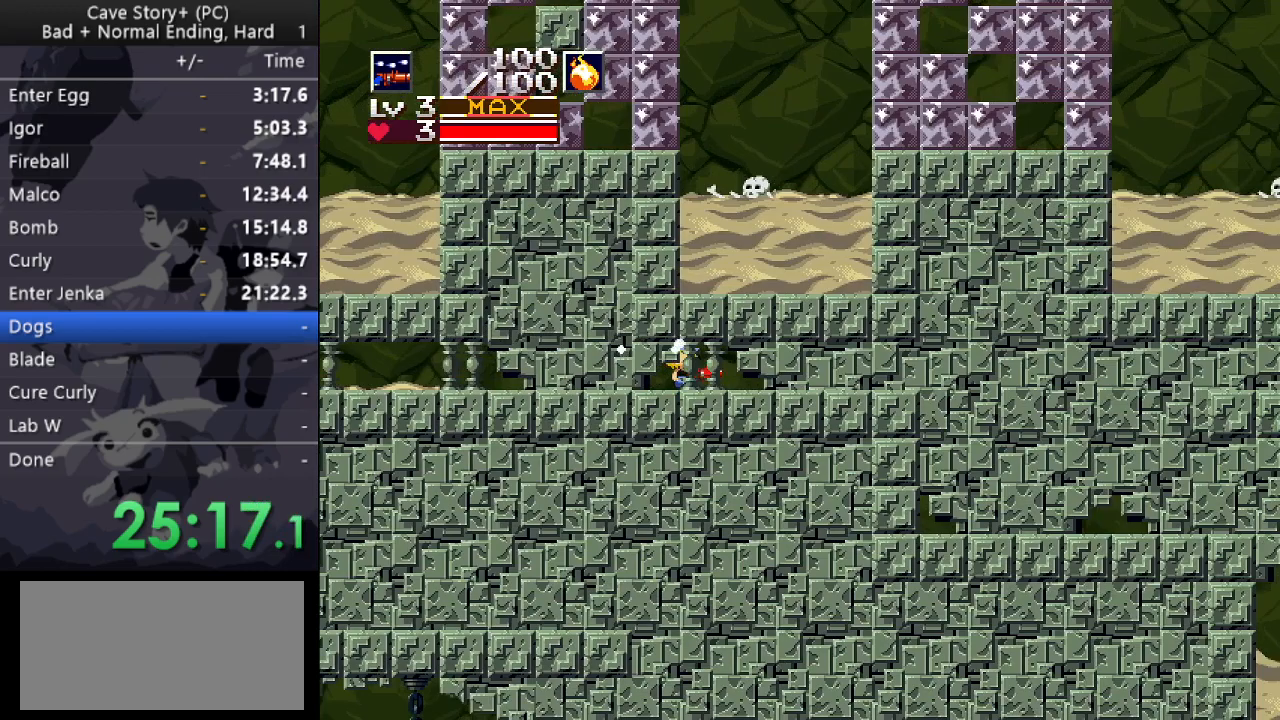
{"keys": ["right", "z"], "events": [[50, "z", "up"], [100, "z", "down"], [133, "z", "up"], [183, "z", "down"], [233, "z", "up"], [467, "z", "down"]]}
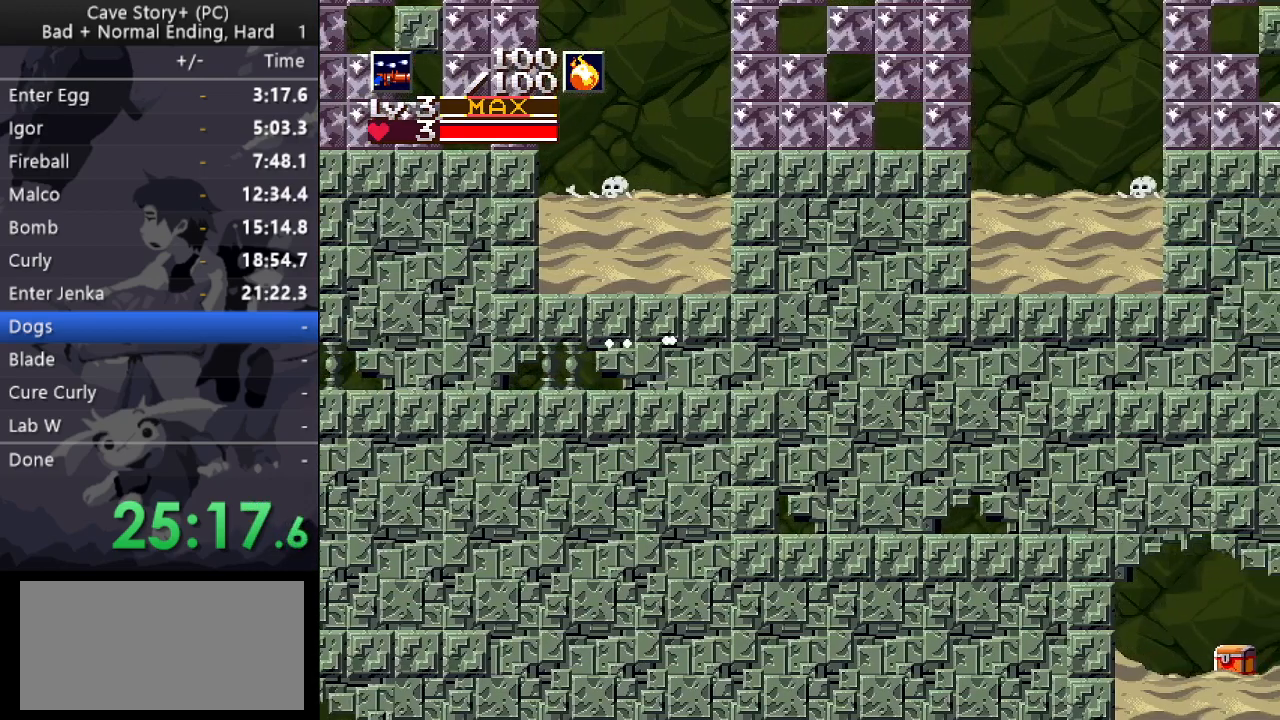
{"keys": ["right", "up", "x"], "events": [[17, "z", "up"], [67, "z", "down"], [167, "z", "up"], [200, "up", "down"], [250, "x", "down"]]}
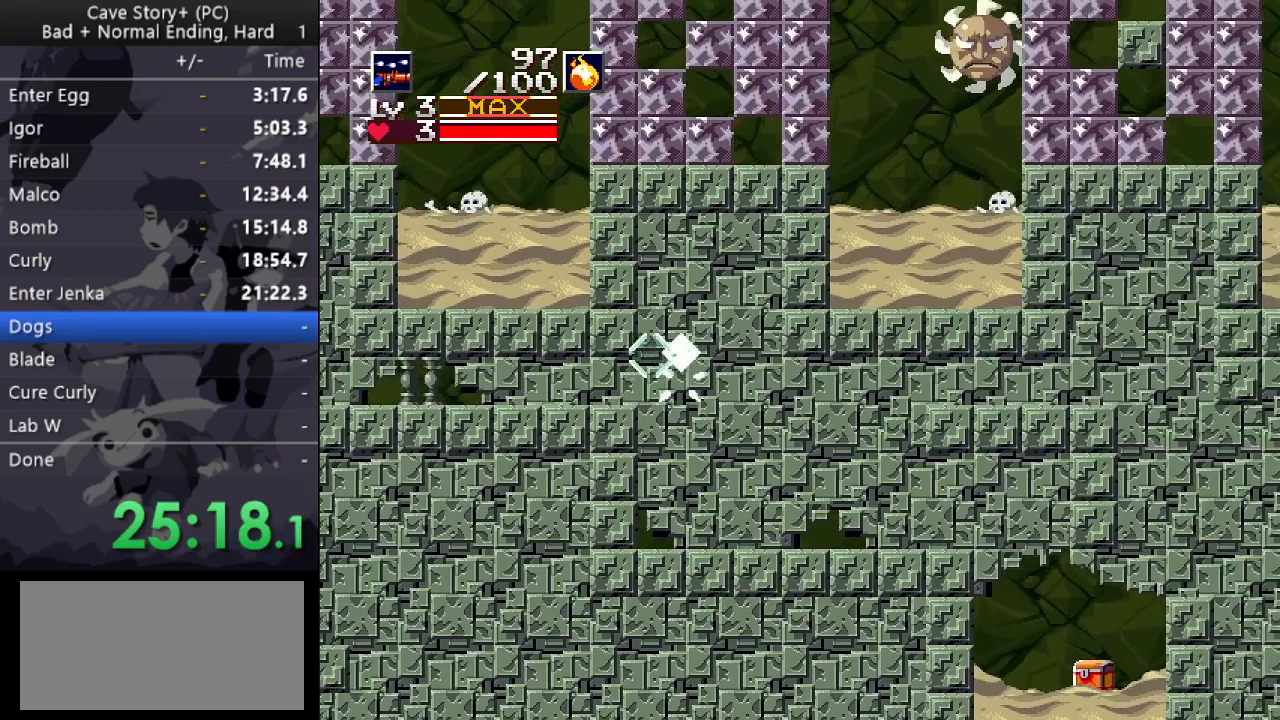
{"keys": ["right"], "events": [[133, "up", "up"], [133, "x", "up"]]}
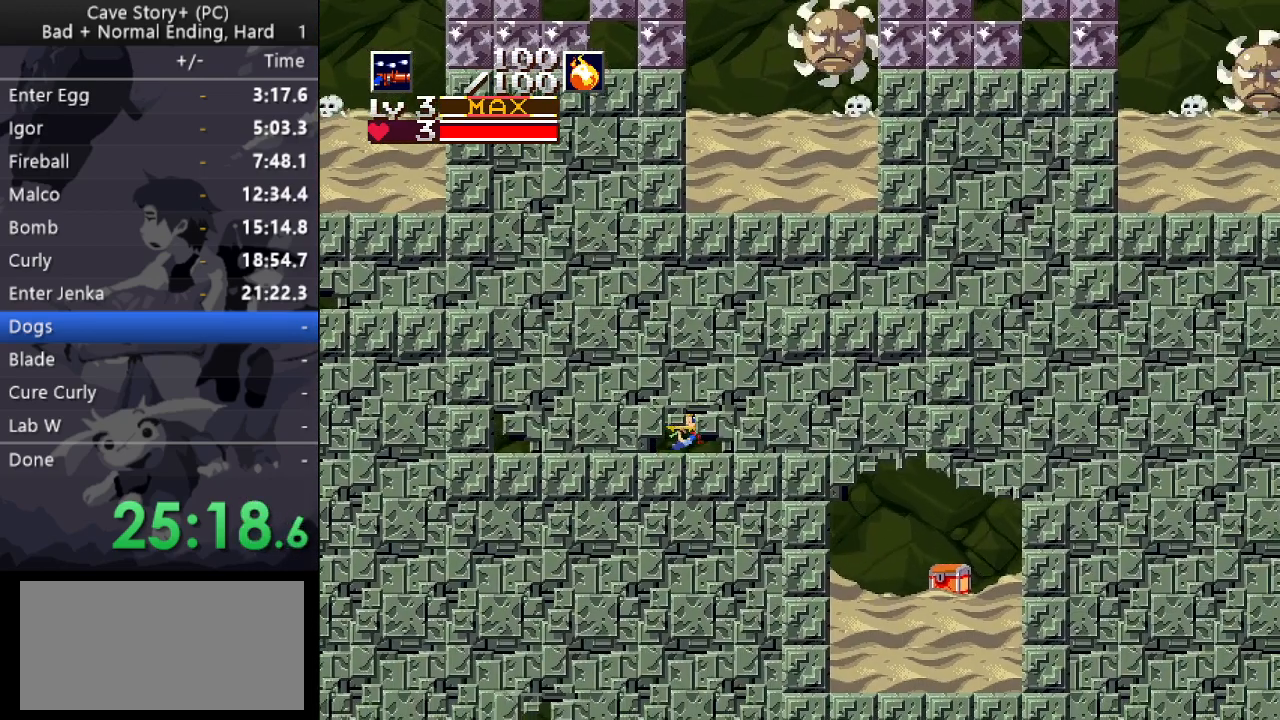
{"keys": [], "events": [[467, "right", "up"]]}
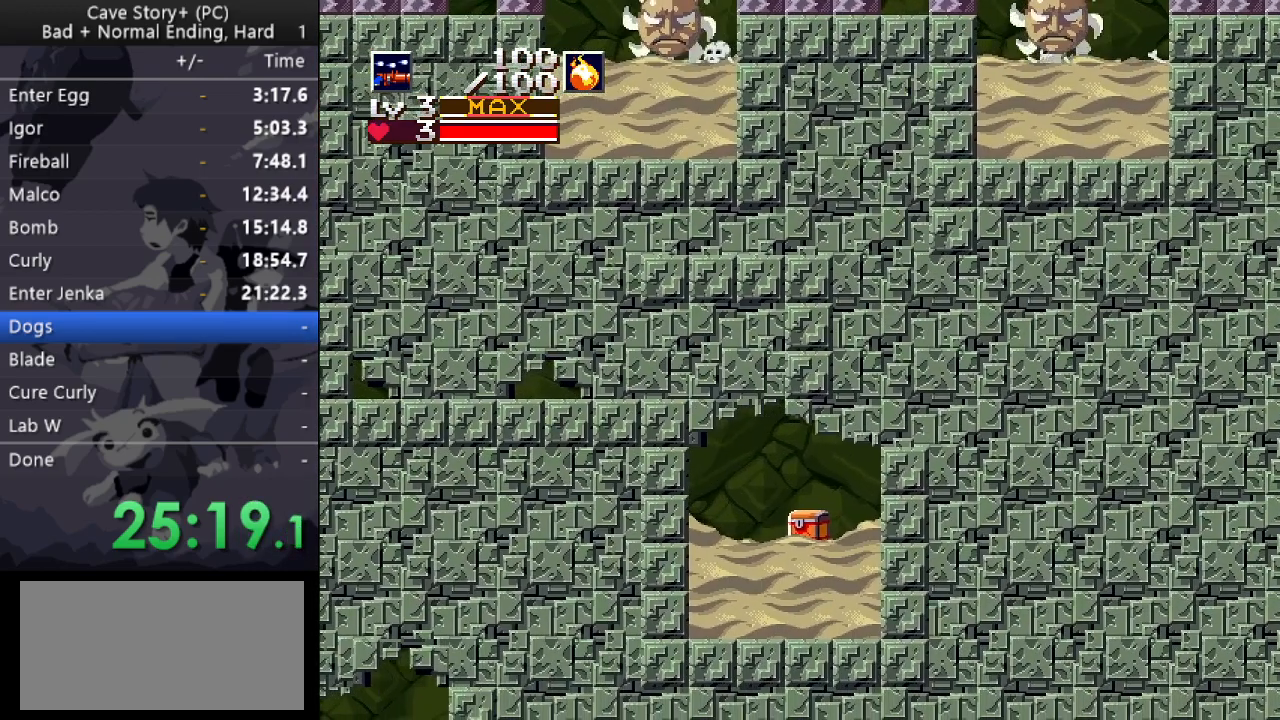
{"keys": ["right"], "events": [[17, "down", "down"], [400, "right", "down"], [433, "down", "up"]]}
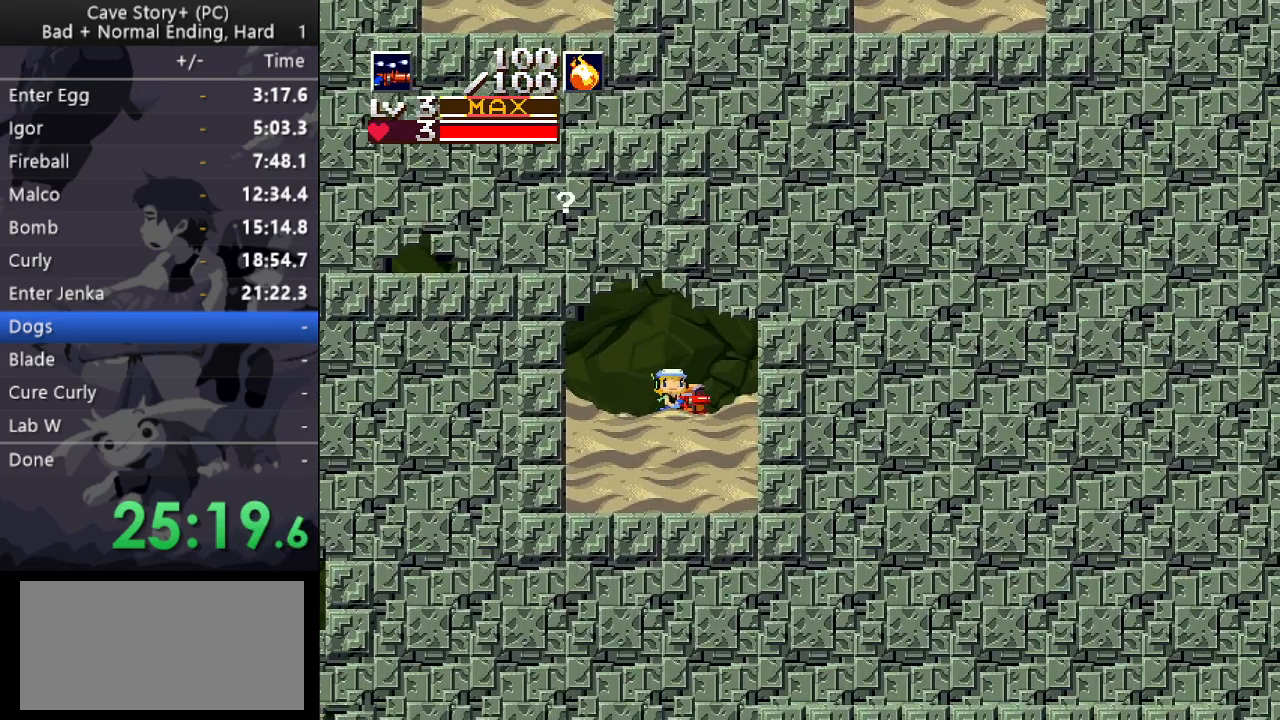
{"keys": ["down", "z"], "events": [[33, "right", "up"], [83, "down", "down"], [167, "z", "down"], [217, "x", "down"], [267, "x", "up"], [367, "x", "down"], [417, "x", "up"]]}
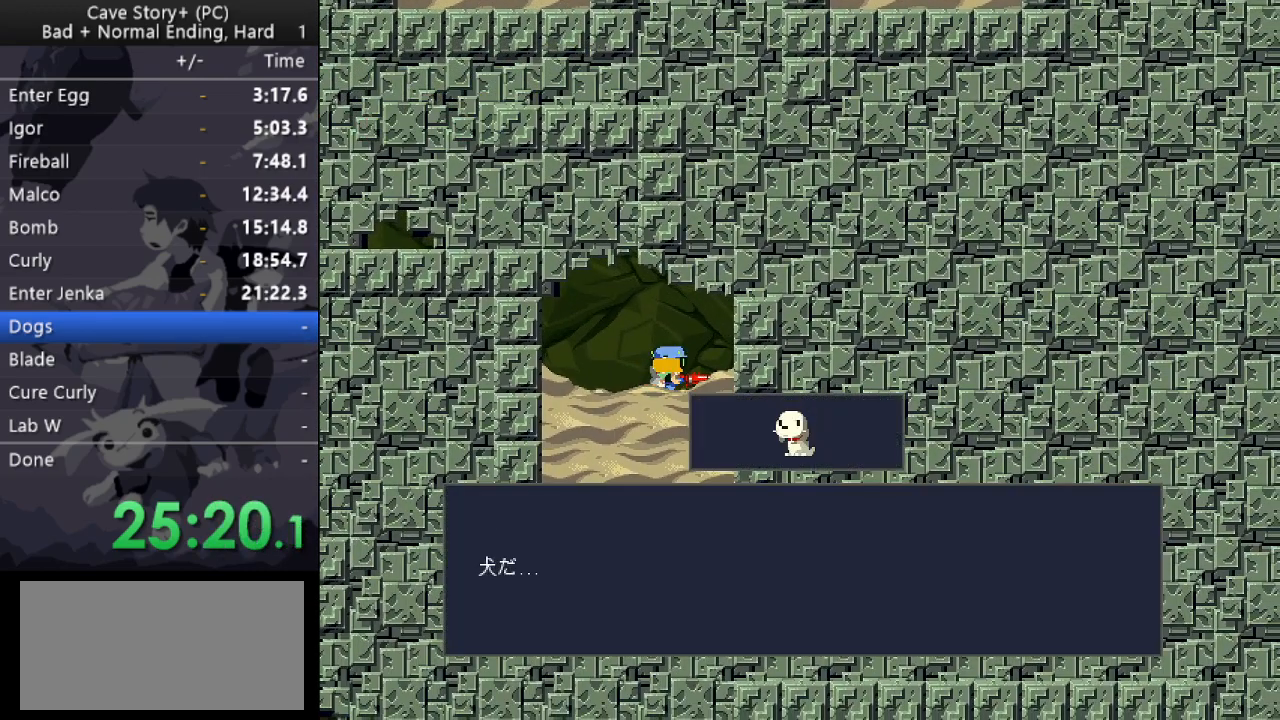
{"keys": ["down", "x", "z"], "events": [[283, "x", "down"]]}
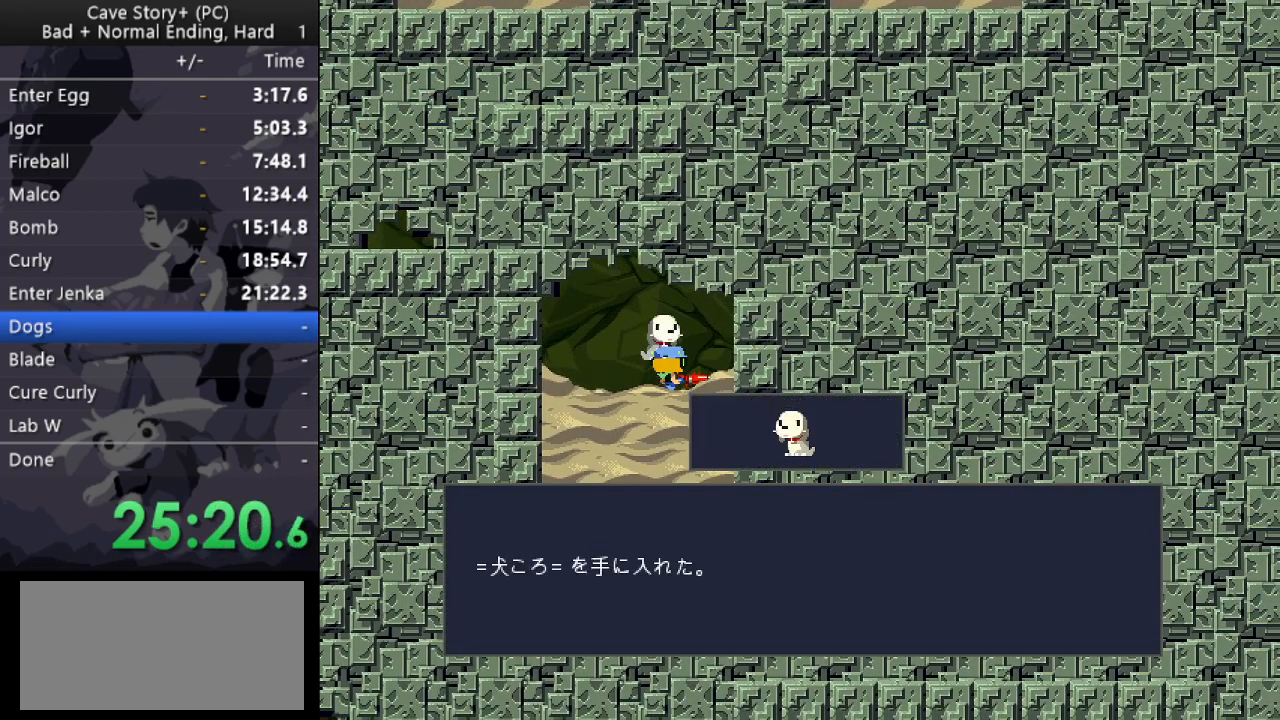
{"keys": ["x", "z"], "events": [[433, "down", "up"]]}
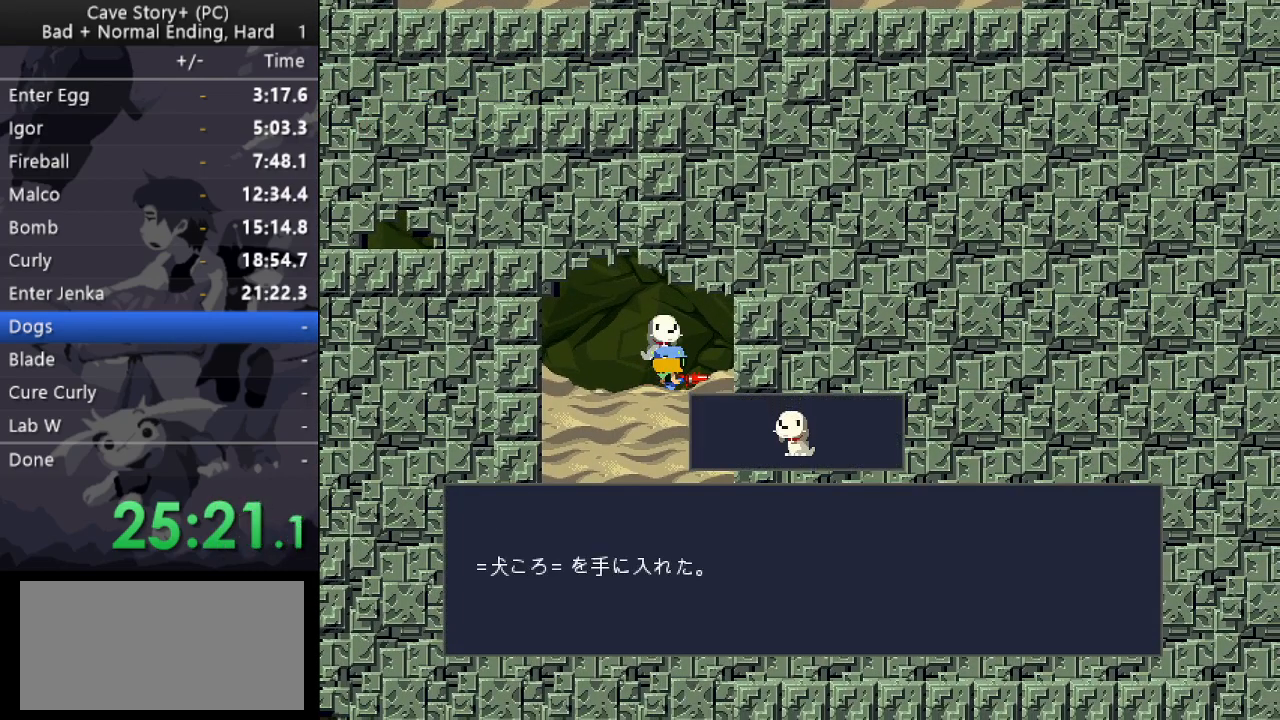
{"keys": [], "events": [[133, "x", "up"], [367, "z", "up"]]}
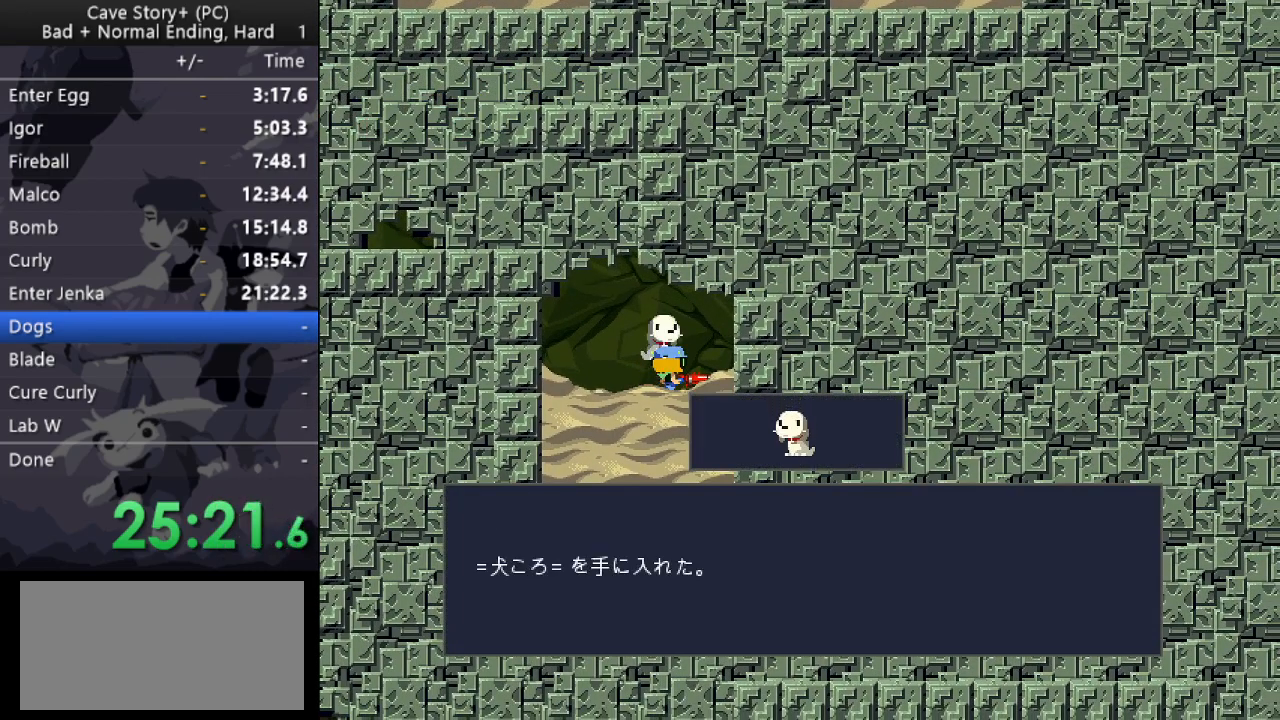
{"keys": ["left", "z"], "events": [[50, "z", "down"], [283, "x", "down"], [333, "z", "up"], [417, "x", "up"], [417, "z", "down"], [467, "left", "down"]]}
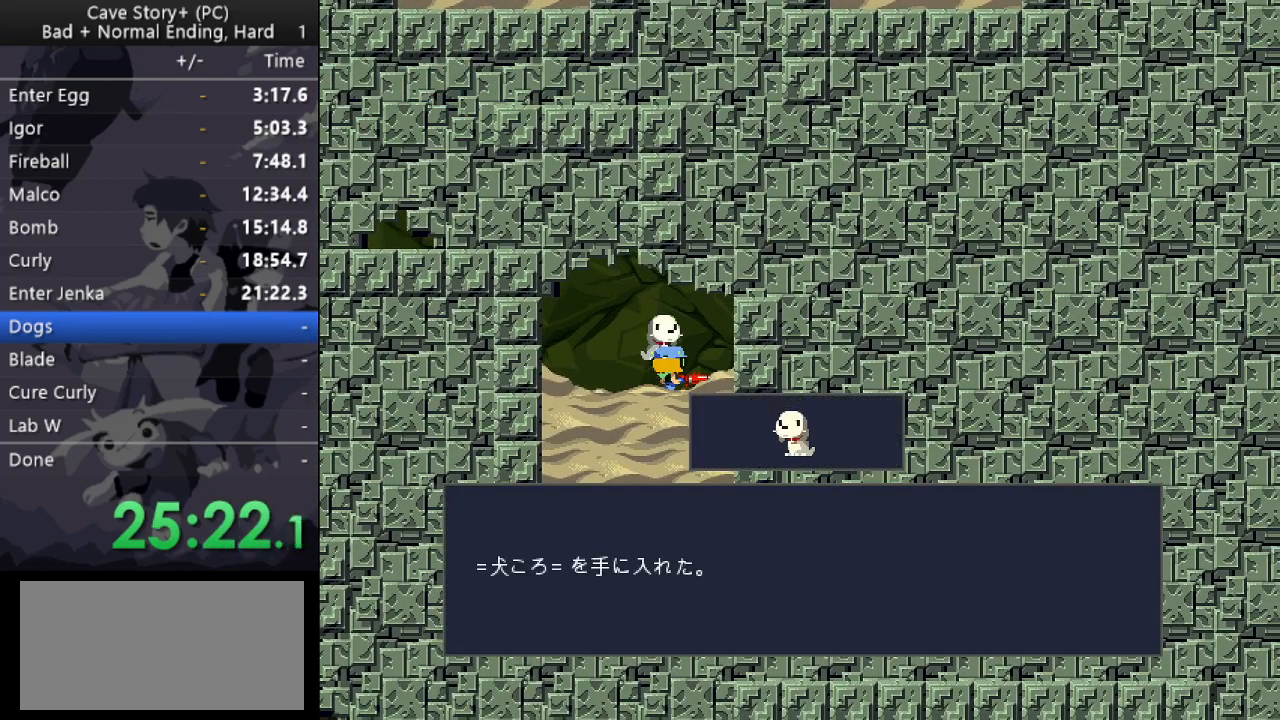
{"keys": ["left", "x", "z"], "events": [[17, "x", "down"], [17, "z", "up"], [67, "z", "down"], [117, "x", "up"], [200, "x", "down"], [200, "z", "up"], [250, "z", "down"], [300, "x", "up"], [350, "x", "down"], [350, "z", "up"], [400, "z", "down"], [433, "x", "up"], [483, "x", "down"]]}
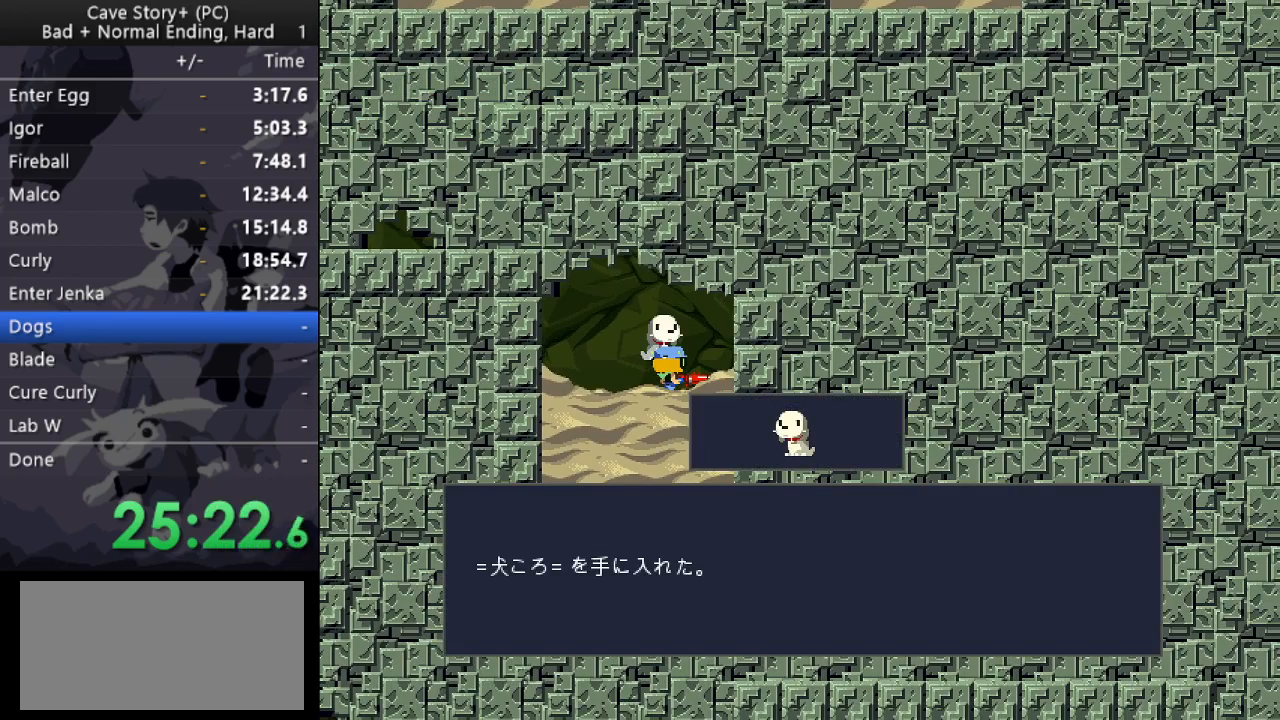
{"keys": ["left", "x", "z"], "events": [[33, "z", "up"], [83, "x", "up"], [83, "z", "down"], [183, "x", "down"], [183, "z", "up"], [217, "z", "down"], [267, "x", "up"], [317, "x", "down"], [317, "z", "up"], [417, "x", "up"], [417, "z", "down"], [450, "x", "down"], [450, "z", "up"], [500, "z", "down"]]}
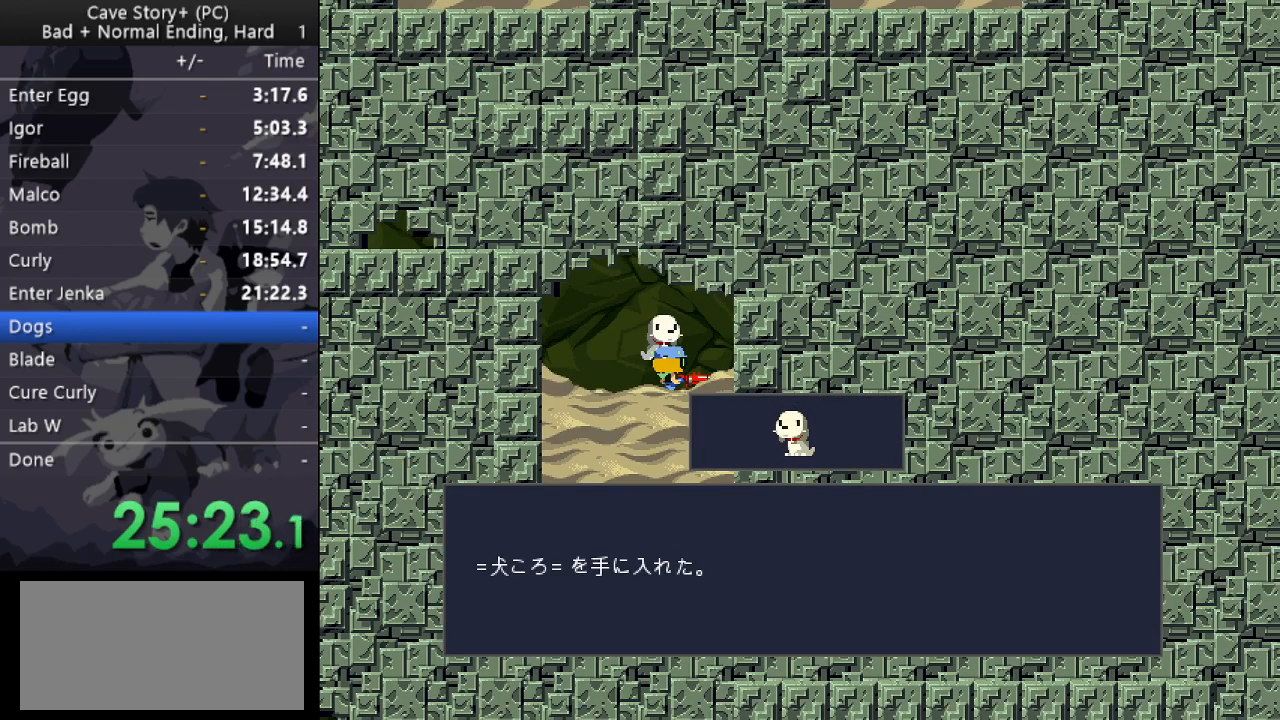
{"keys": ["left", "z"], "events": [[50, "x", "up"], [100, "x", "down"], [150, "z", "up"], [183, "x", "up"], [183, "z", "down"], [233, "x", "down"], [333, "x", "up"], [383, "x", "down"], [383, "z", "up"], [417, "z", "down"], [467, "x", "up"]]}
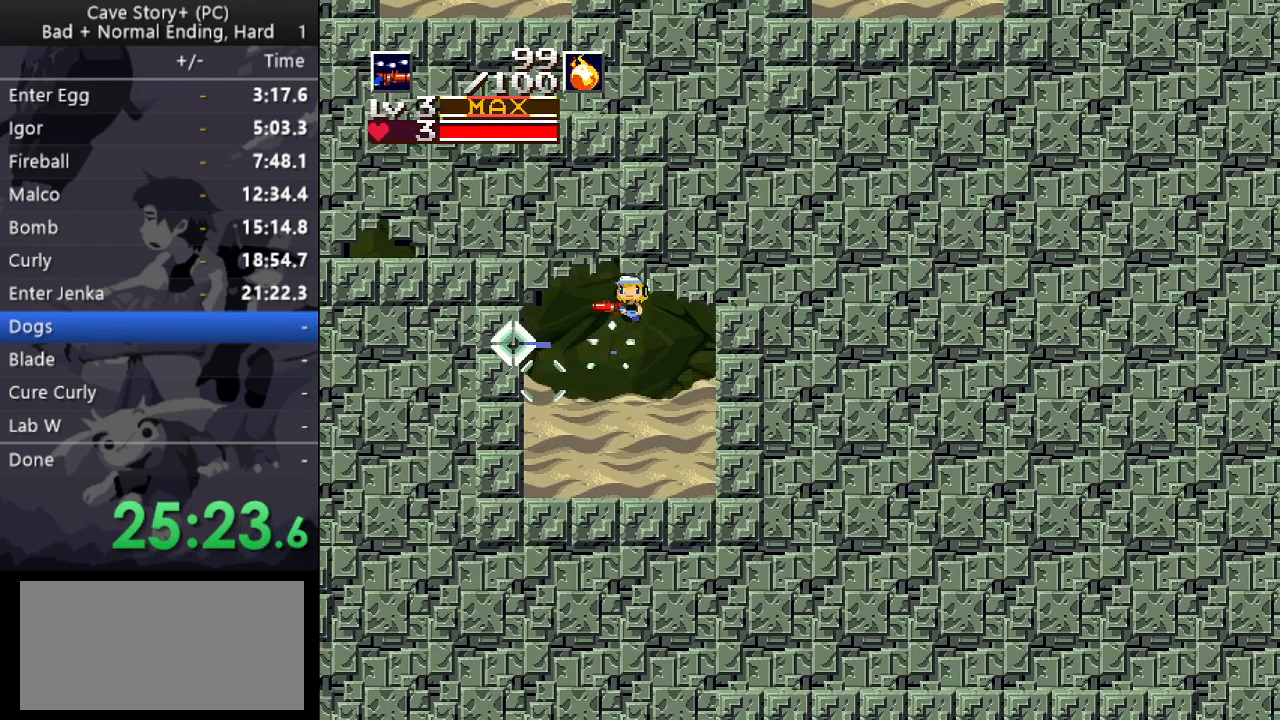
{"keys": ["down", "left", "x", "z"], "events": [[17, "x", "down"], [17, "z", "up"], [67, "z", "down"], [100, "x", "up"], [150, "down", "down"], [150, "x", "down"]]}